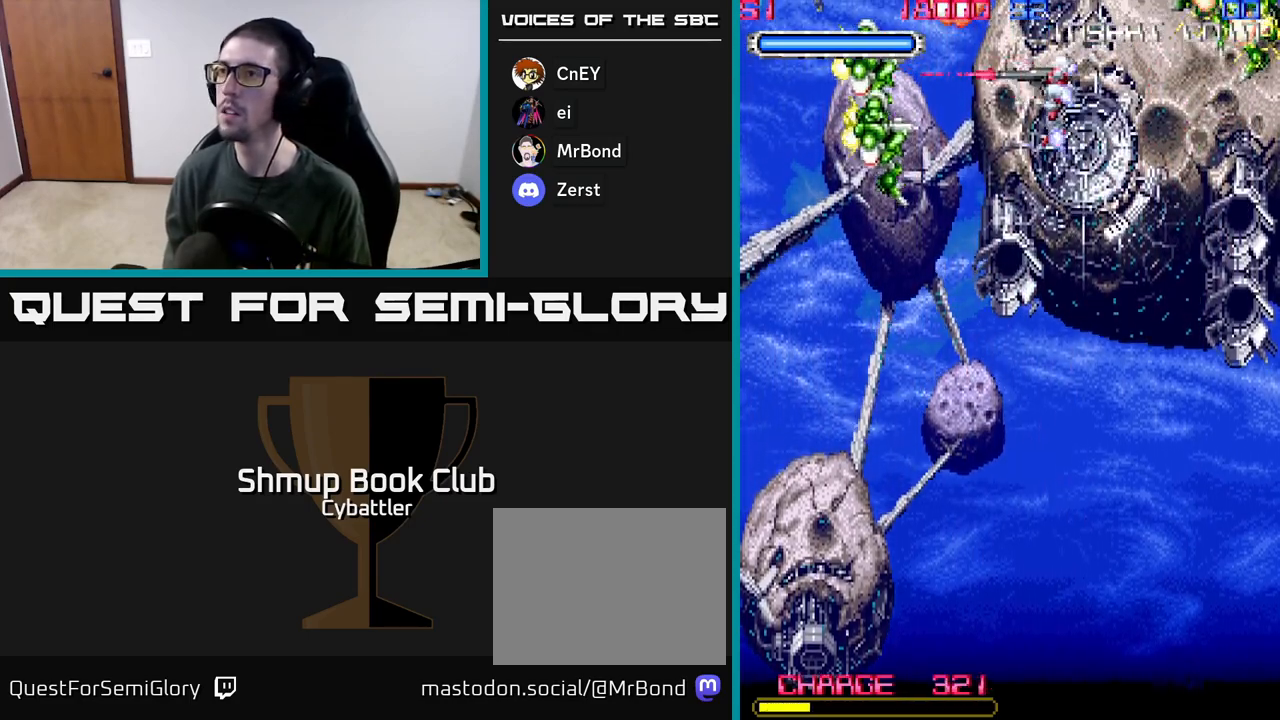
Gameplay with a controller (Xbox layout); each line is a JSON object with the inputs held at the frame after it. "events" lists button and stick changes between this image and that frame as [ms after this image, input, new state], when the widget could be followed in between.
{"buttons": ["DPAD_DOWN", "DPAD_RIGHT"], "left_stick": "up", "right_stick": "center", "events": [[100, "X", "down"], [167, "DPAD_DOWN", "down"], [200, "X", "up"], [300, "DPAD_LEFT", "up"], [400, "DPAD_RIGHT", "down"]]}
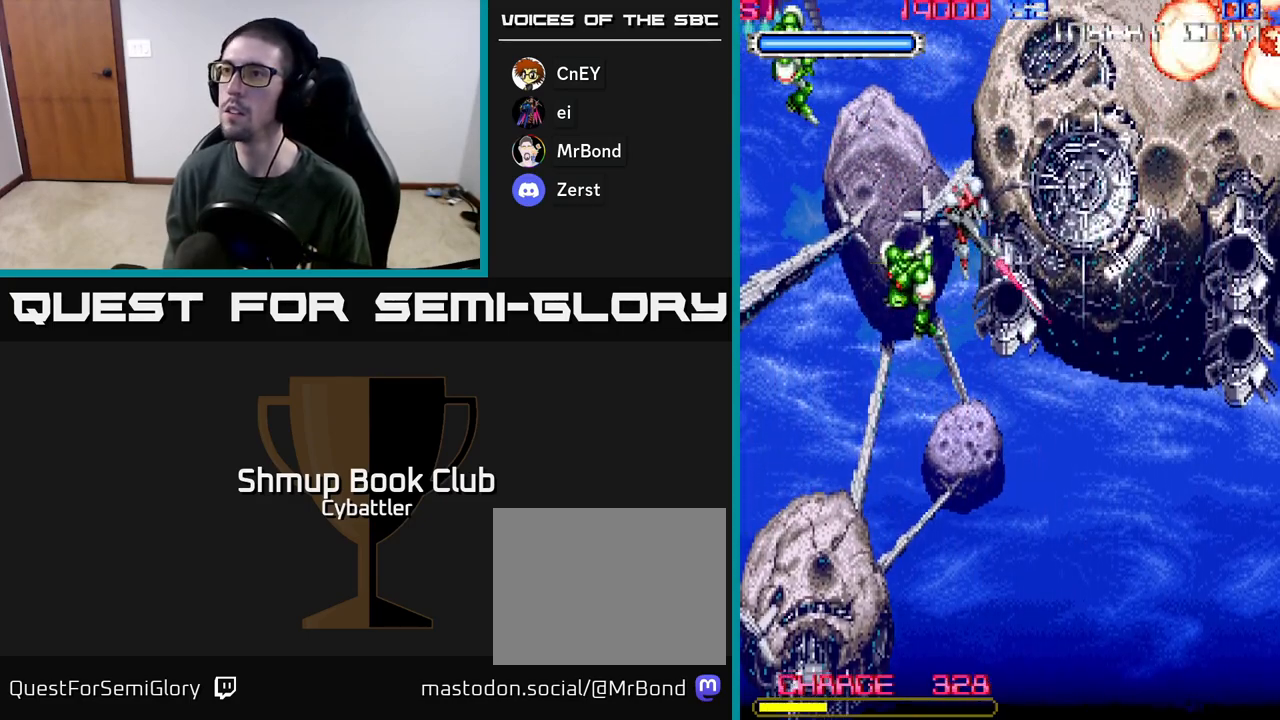
{"buttons": ["DPAD_UP", "DPAD_RIGHT"], "left_stick": "up", "right_stick": "center", "events": [[100, "DPAD_RIGHT", "up"], [200, "DPAD_LEFT", "down"], [233, "X", "down"], [333, "DPAD_LEFT", "up"], [333, "X", "up"], [400, "DPAD_DOWN", "up"], [433, "DPAD_RIGHT", "down"], [450, "DPAD_UP", "down"]]}
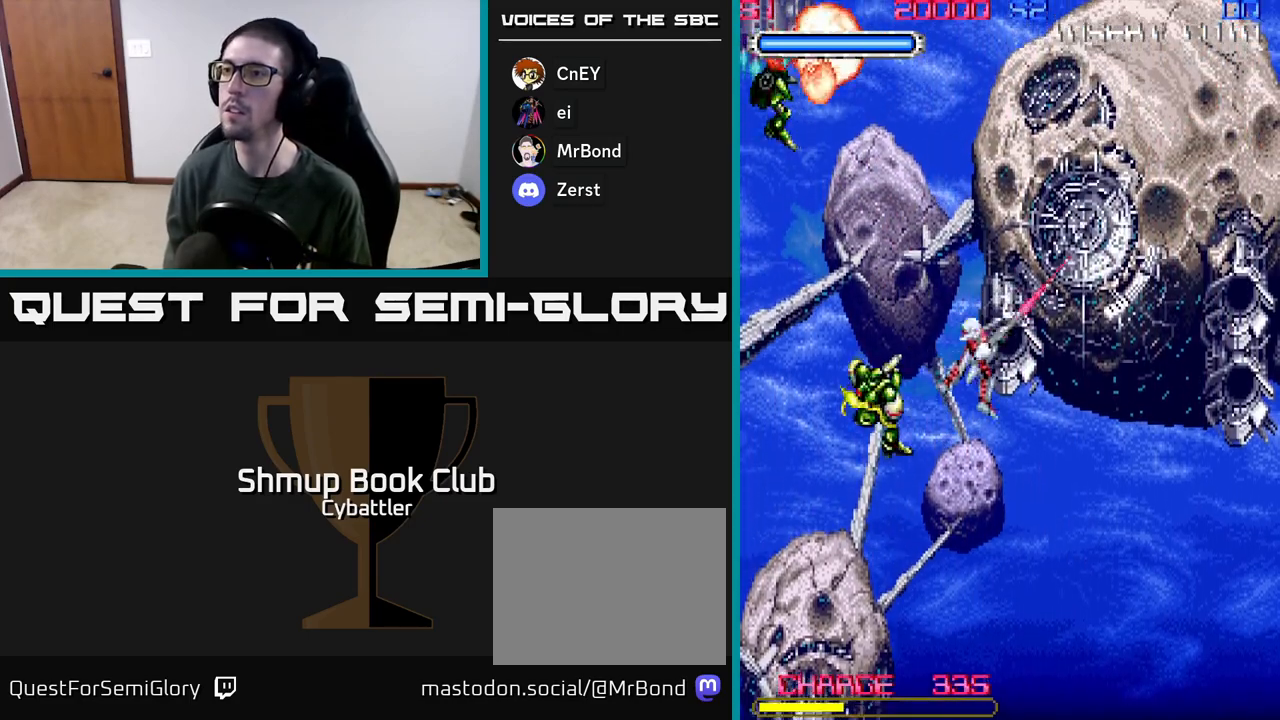
{"buttons": [], "left_stick": "up", "right_stick": "center", "events": [[133, "DPAD_RIGHT", "up"], [233, "DPAD_LEFT", "down"], [400, "DPAD_LEFT", "up"], [417, "DPAD_UP", "up"]]}
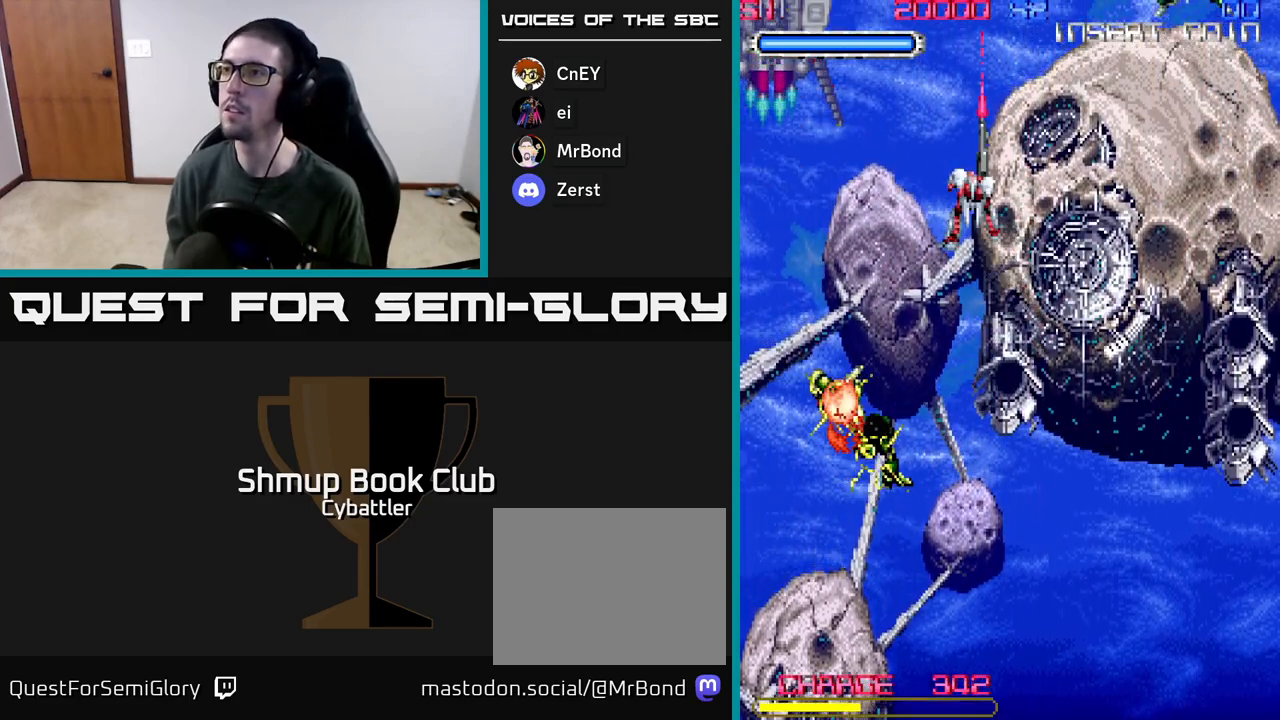
{"buttons": ["X", "DPAD_UP", "DPAD_RIGHT"], "left_stick": "up", "right_stick": "center", "events": [[250, "DPAD_RIGHT", "down"], [367, "DPAD_UP", "down"], [467, "X", "down"]]}
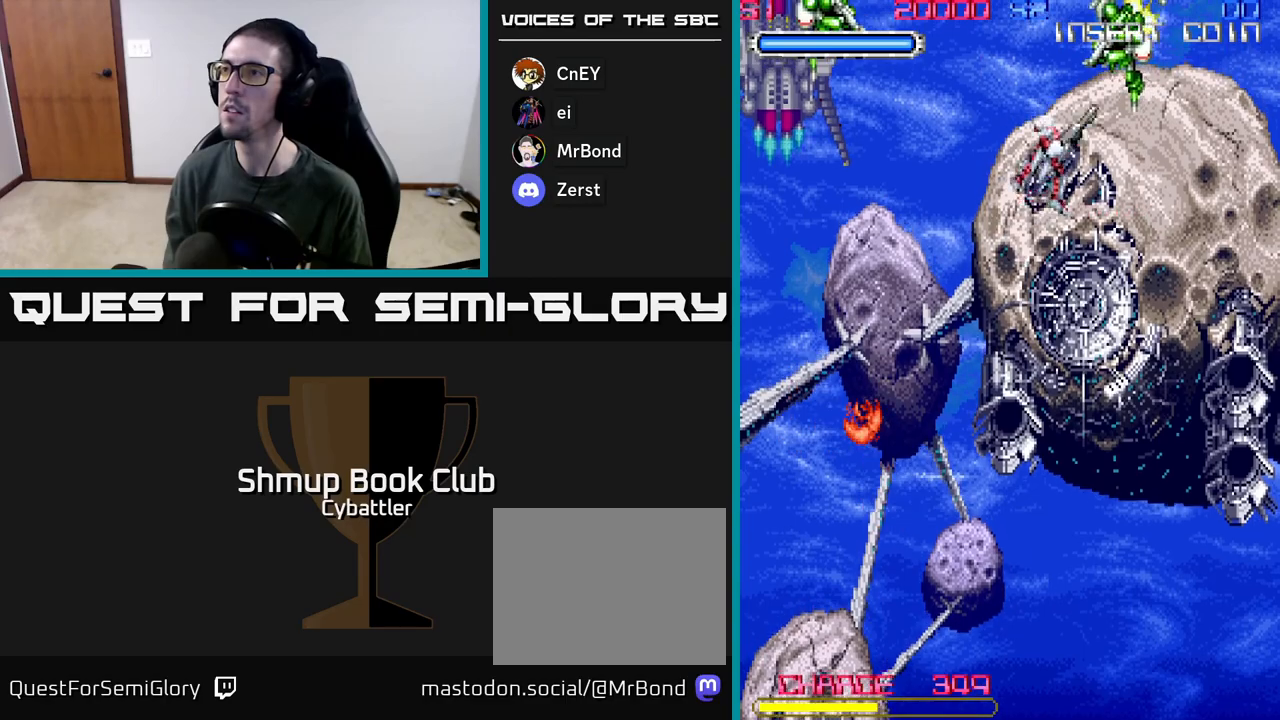
{"buttons": ["DPAD_UP", "DPAD_LEFT"], "left_stick": "up", "right_stick": "center", "events": [[33, "DPAD_UP", "up"], [50, "X", "up"], [83, "DPAD_RIGHT", "up"], [100, "DPAD_DOWN", "down"], [133, "DPAD_LEFT", "down"], [183, "DPAD_DOWN", "up"], [367, "DPAD_UP", "down"]]}
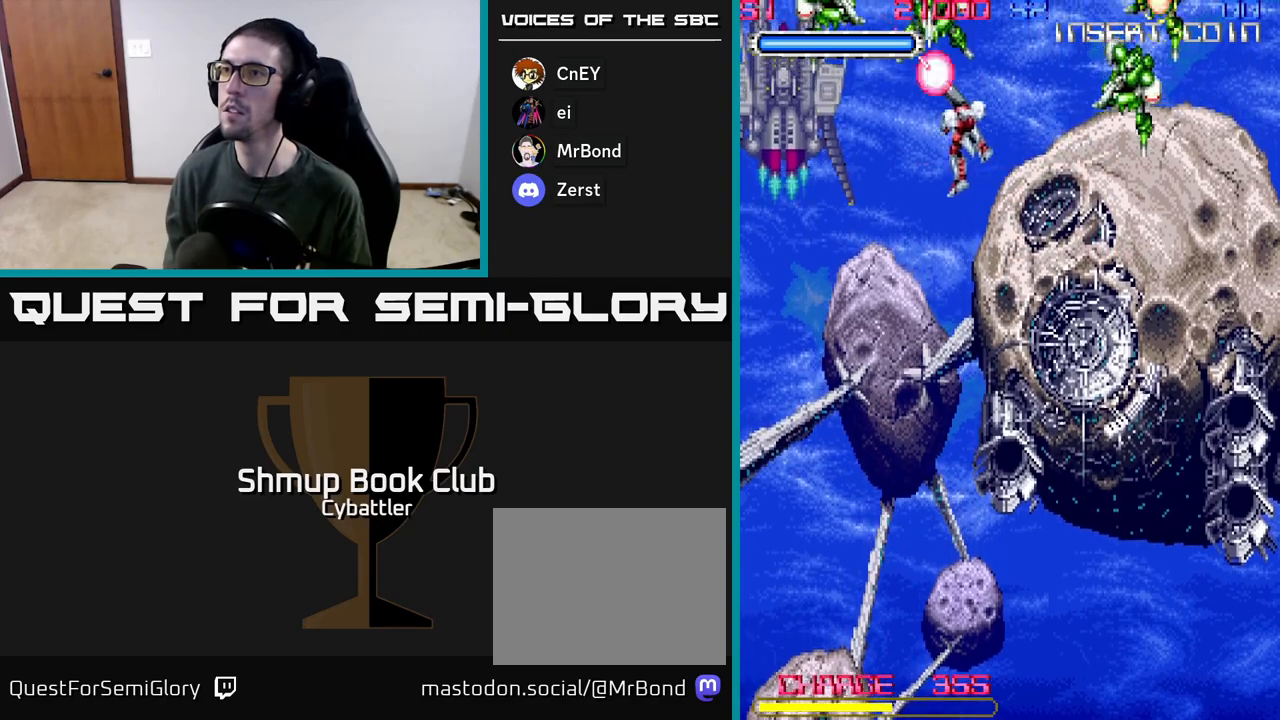
{"buttons": ["DPAD_RIGHT"], "left_stick": "up", "right_stick": "center", "events": [[17, "X", "down"], [100, "DPAD_UP", "up"], [117, "X", "up"], [150, "DPAD_LEFT", "up"], [167, "DPAD_DOWN", "down"], [200, "DPAD_RIGHT", "down"], [467, "DPAD_DOWN", "up"]]}
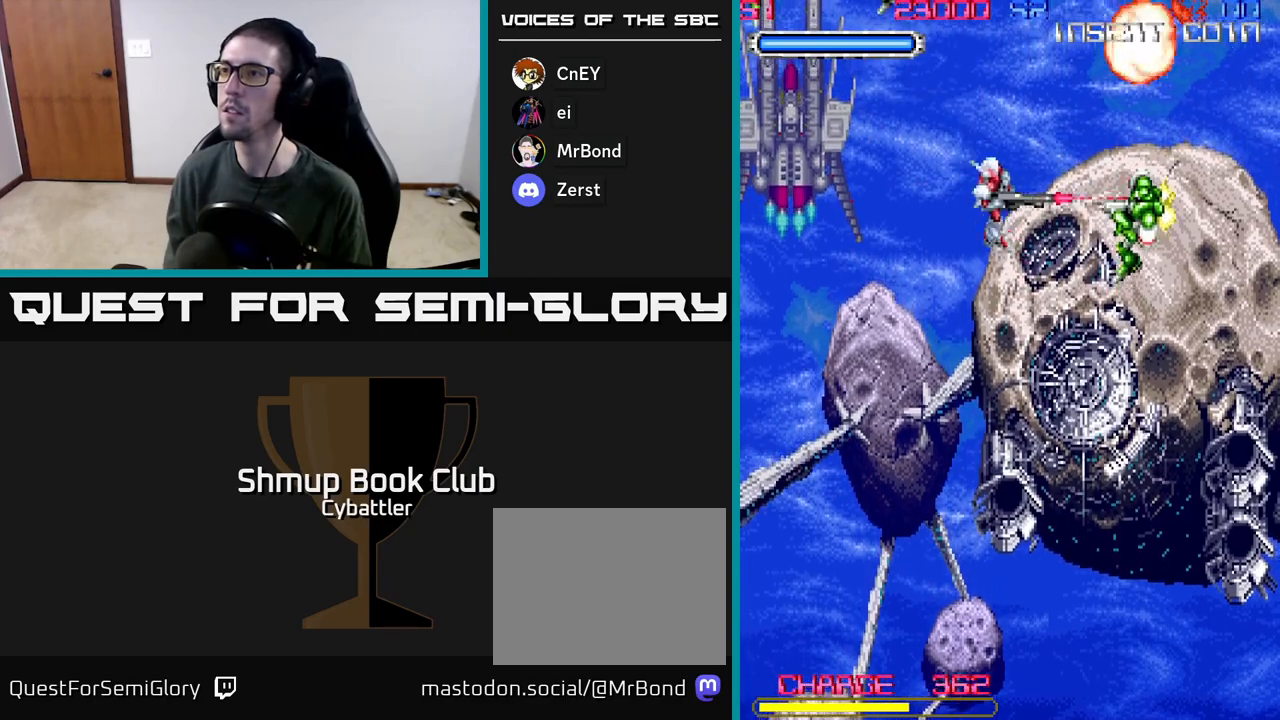
{"buttons": ["DPAD_LEFT"], "left_stick": "up", "right_stick": "center", "events": [[83, "X", "down"], [167, "DPAD_DOWN", "down"], [167, "X", "up"], [217, "DPAD_RIGHT", "up"], [433, "DPAD_DOWN", "up"], [500, "DPAD_LEFT", "down"]]}
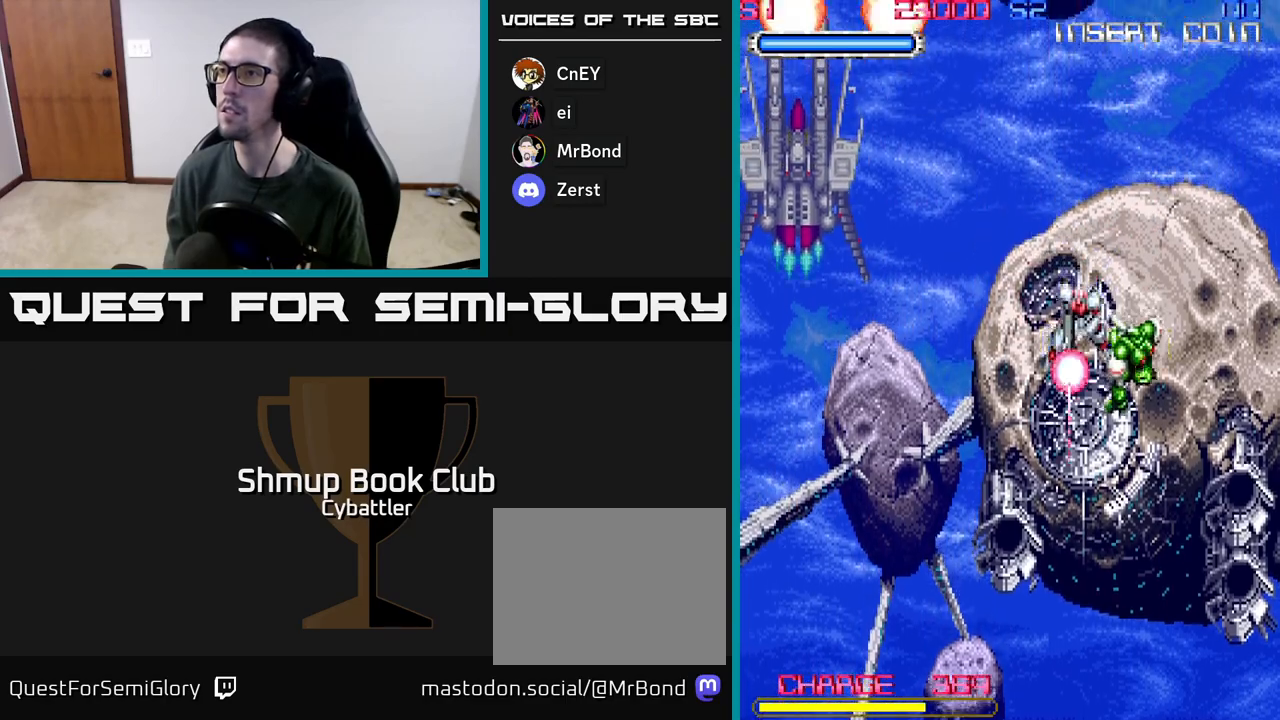
{"buttons": ["DPAD_UP", "DPAD_LEFT"], "left_stick": "up", "right_stick": "center", "events": [[150, "DPAD_LEFT", "up"], [167, "DPAD_DOWN", "down"], [183, "DPAD_RIGHT", "down"], [267, "X", "down"], [367, "X", "up"], [417, "DPAD_RIGHT", "up"], [433, "DPAD_DOWN", "up"], [467, "DPAD_UP", "down"], [483, "DPAD_LEFT", "down"]]}
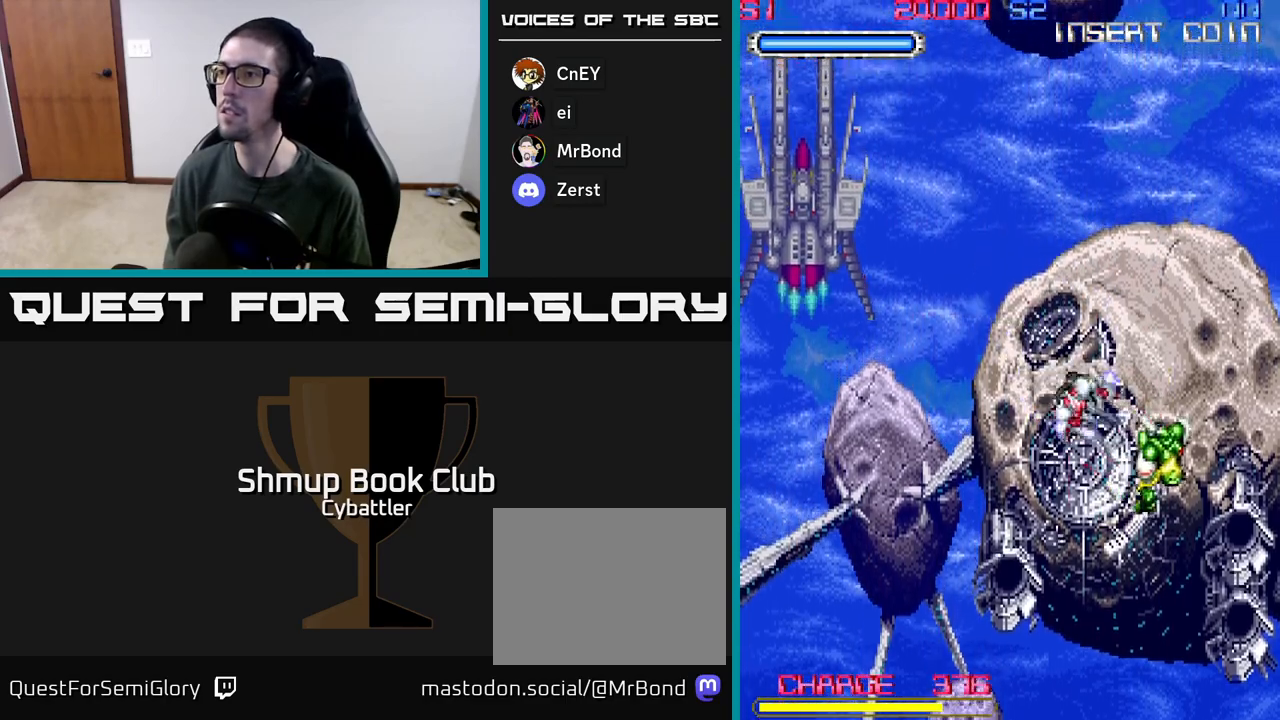
{"buttons": [], "left_stick": "up", "right_stick": "center", "events": [[233, "DPAD_LEFT", "up"], [333, "DPAD_UP", "up"]]}
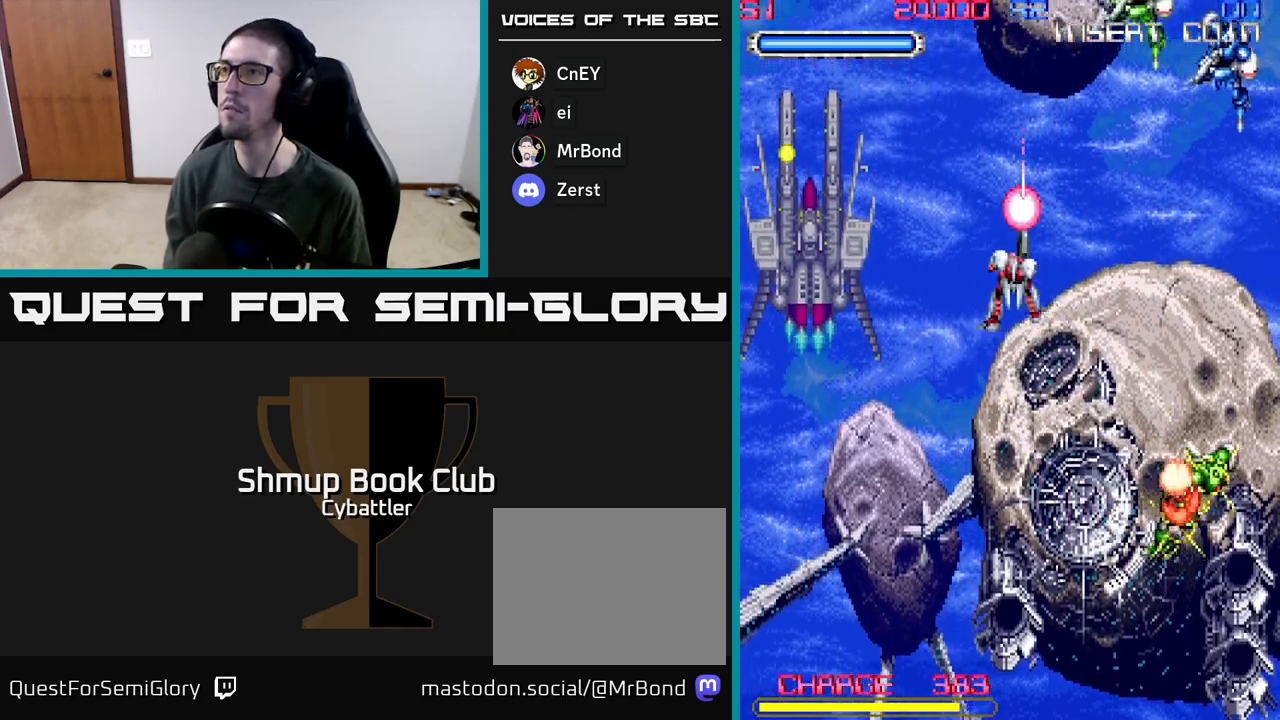
{"buttons": ["DPAD_LEFT"], "left_stick": "up", "right_stick": "center", "events": [[83, "DPAD_RIGHT", "down"], [117, "DPAD_UP", "down"], [217, "X", "down"], [317, "DPAD_UP", "up"], [317, "X", "up"], [367, "DPAD_RIGHT", "up"], [450, "DPAD_LEFT", "down"]]}
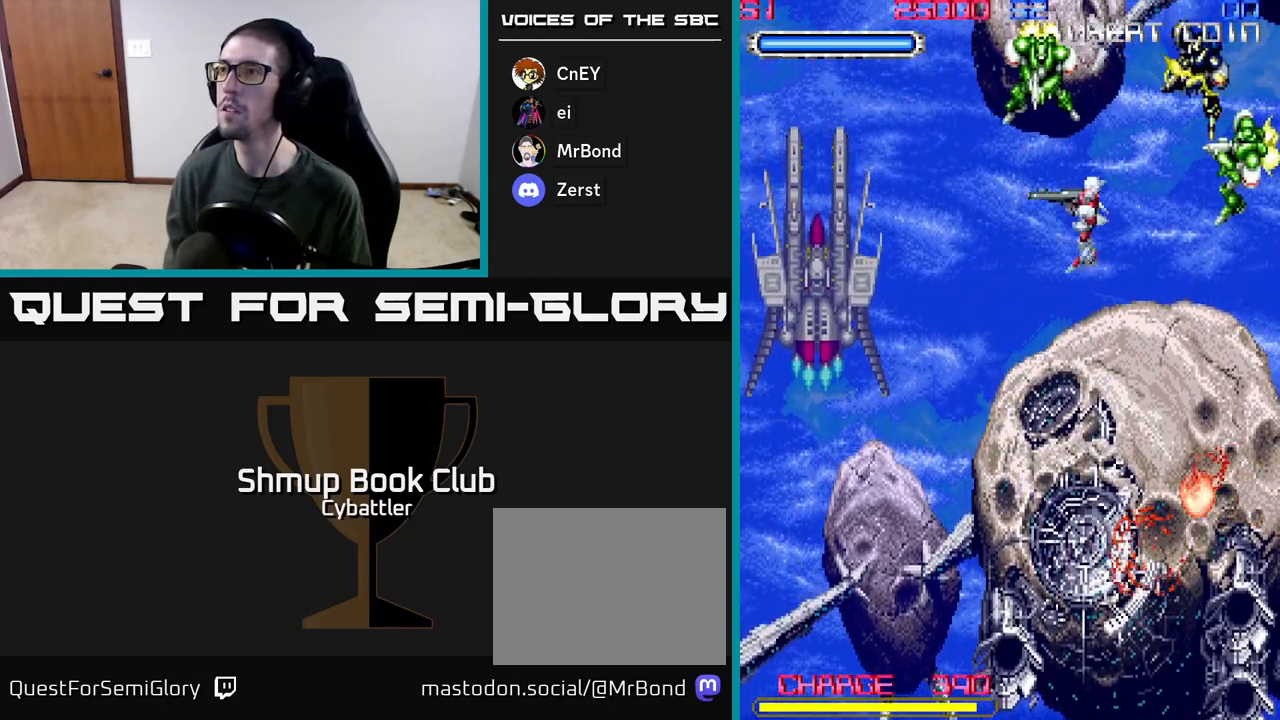
{"buttons": ["X", "DPAD_RIGHT"], "left_stick": "up", "right_stick": "center"}
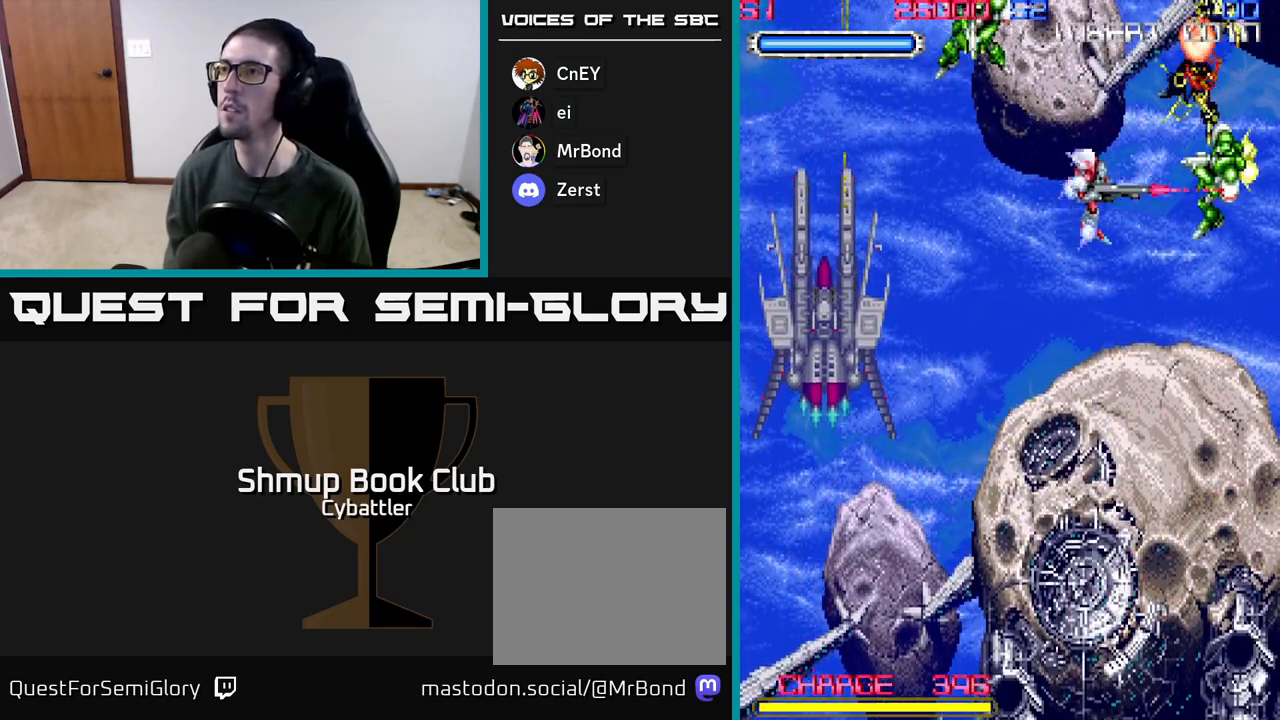
{"buttons": [], "left_stick": "up", "right_stick": "center", "events": [[83, "X", "up"], [100, "DPAD_RIGHT", "up"], [183, "DPAD_LEFT", "down"], [500, "DPAD_LEFT", "up"]]}
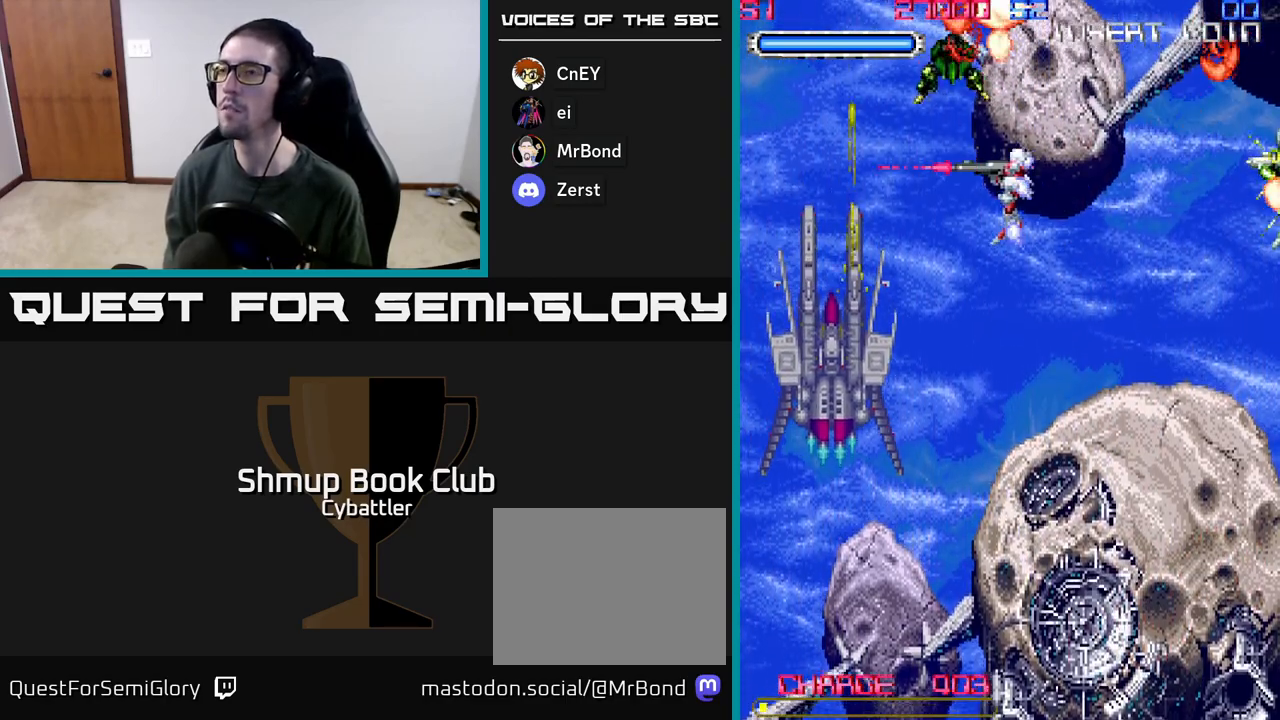
{"buttons": [], "left_stick": "up", "right_stick": "center", "events": [[300, "DPAD_DOWN", "down"], [400, "DPAD_DOWN", "up"]]}
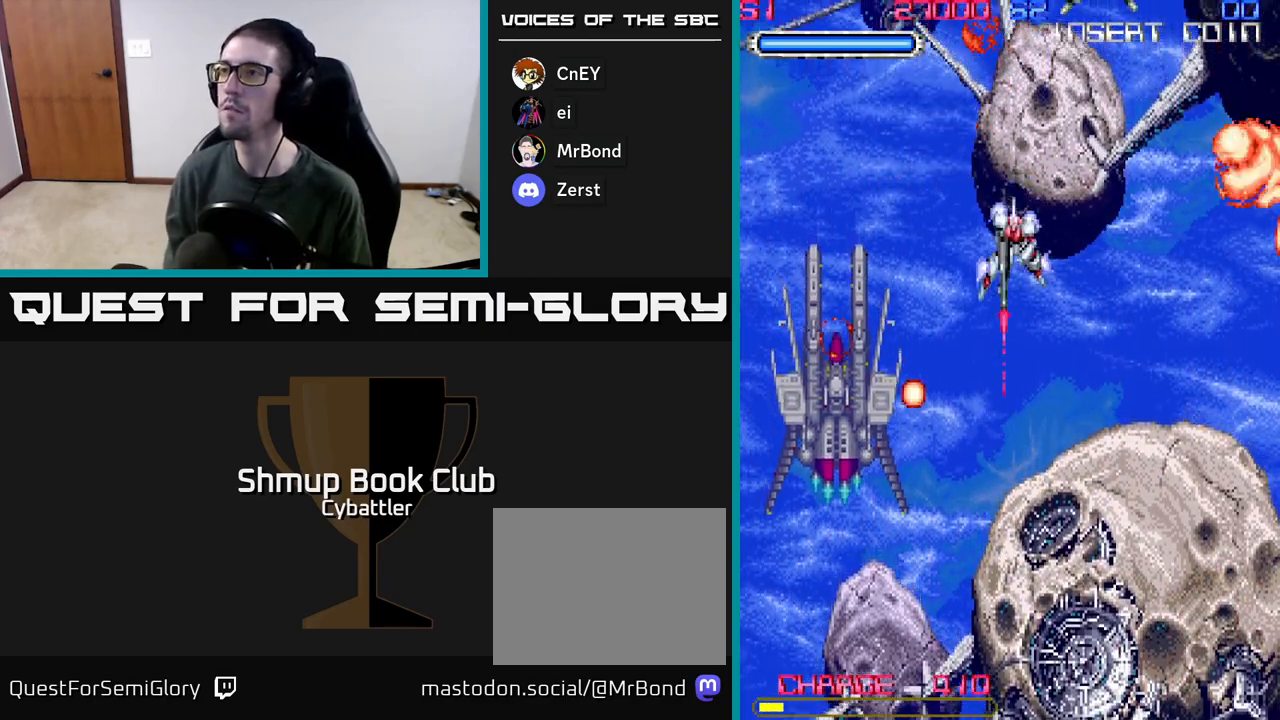
{"buttons": ["DPAD_UP", "DPAD_RIGHT"], "left_stick": "up", "right_stick": "center", "events": [[33, "DPAD_RIGHT", "down"], [200, "DPAD_RIGHT", "up"], [333, "DPAD_UP", "down"], [417, "DPAD_RIGHT", "down"]]}
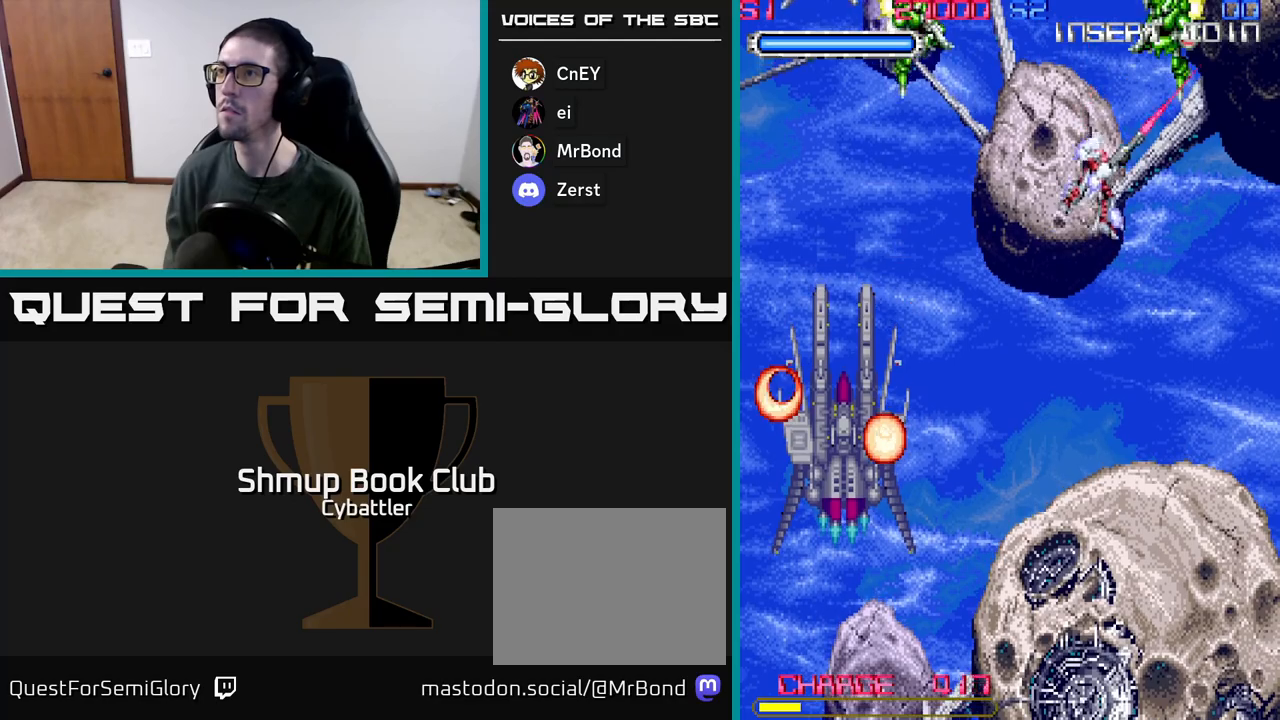
{"buttons": ["DPAD_LEFT"], "left_stick": "up", "right_stick": "center", "events": [[67, "X", "down"], [167, "DPAD_RIGHT", "up"], [167, "X", "up"], [183, "DPAD_UP", "up"], [233, "DPAD_LEFT", "down"]]}
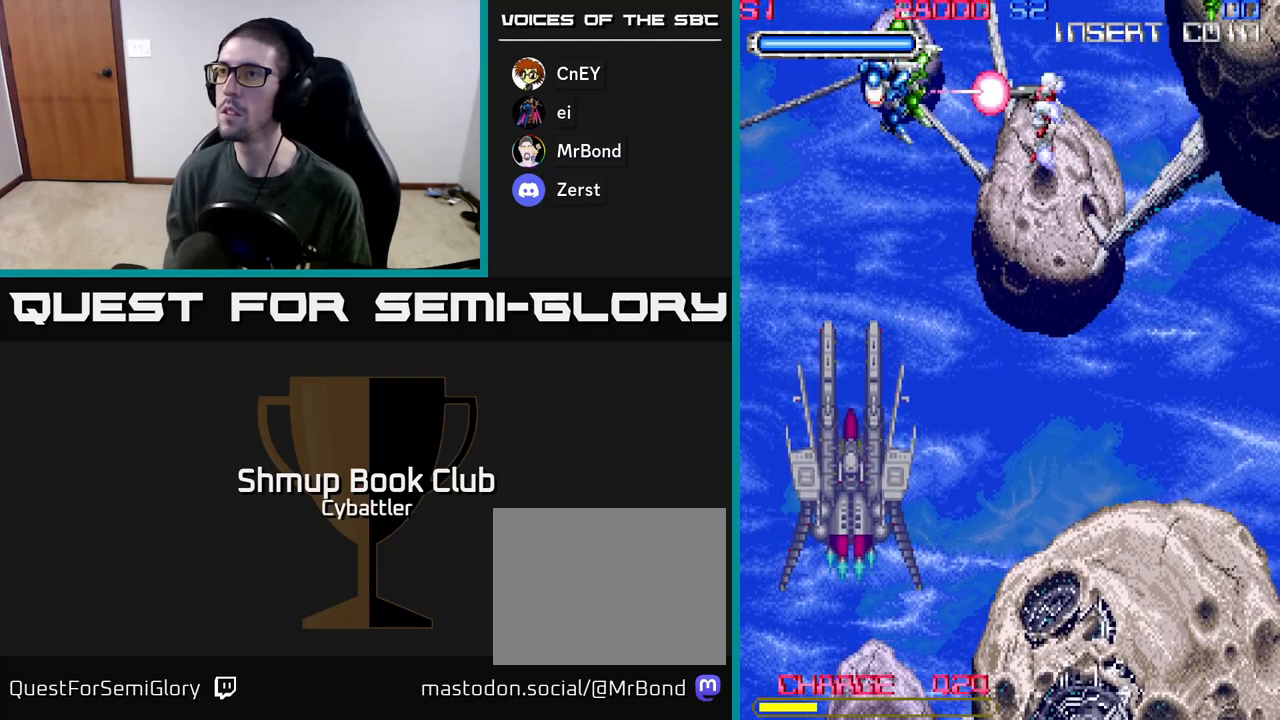
{"buttons": ["DPAD_DOWN"], "left_stick": "up", "right_stick": "center", "events": [[17, "X", "down"], [117, "X", "up"], [167, "DPAD_LEFT", "up"], [233, "DPAD_RIGHT", "down"], [267, "DPAD_DOWN", "down"], [367, "DPAD_RIGHT", "up"]]}
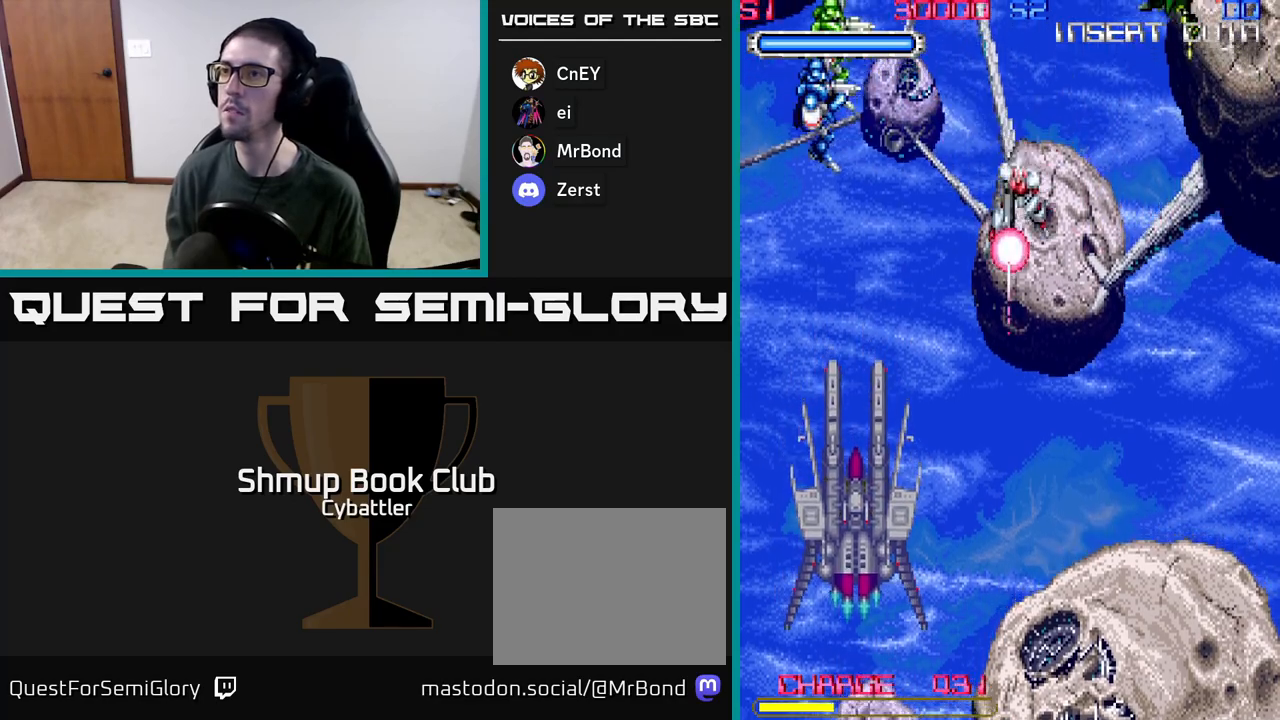
{"buttons": ["DPAD_RIGHT"], "left_stick": "up", "right_stick": "center", "events": [[33, "DPAD_DOWN", "up"], [83, "DPAD_LEFT", "down"], [217, "DPAD_LEFT", "up"], [450, "DPAD_RIGHT", "down"]]}
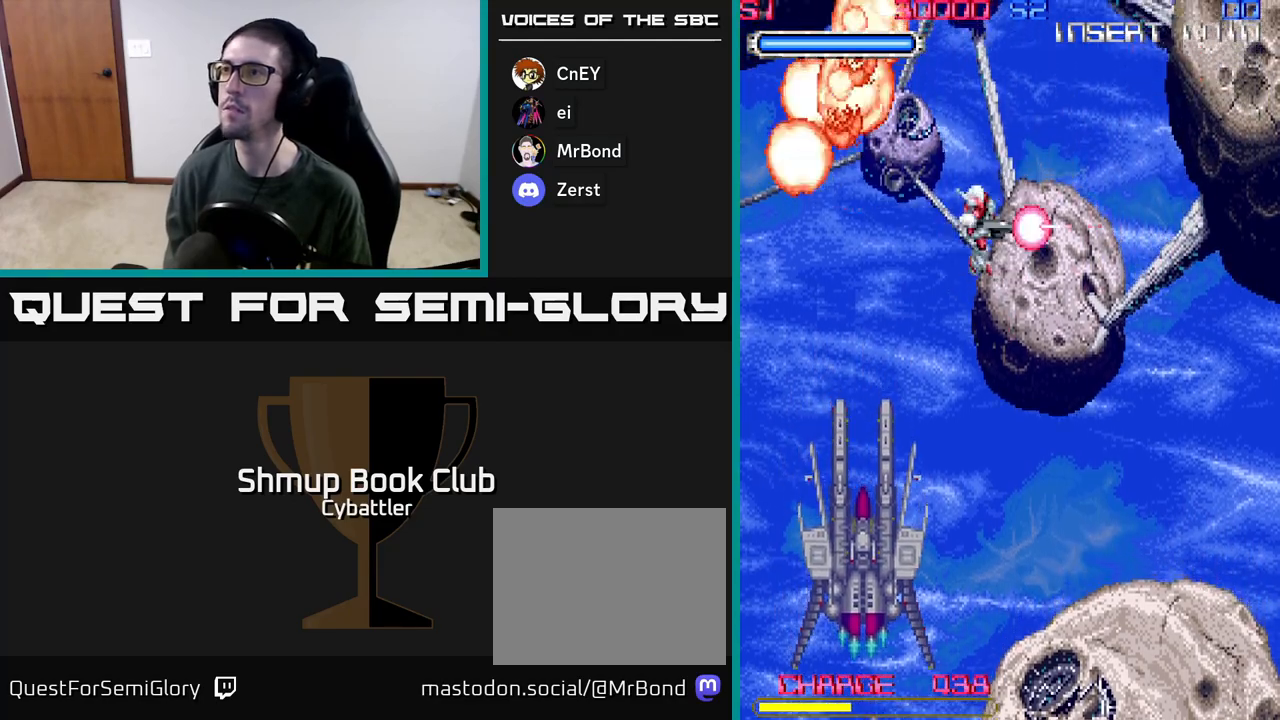
{"buttons": [], "left_stick": "up", "right_stick": "center", "events": [[150, "DPAD_RIGHT", "up"], [233, "DPAD_UP", "down"], [367, "DPAD_UP", "up"]]}
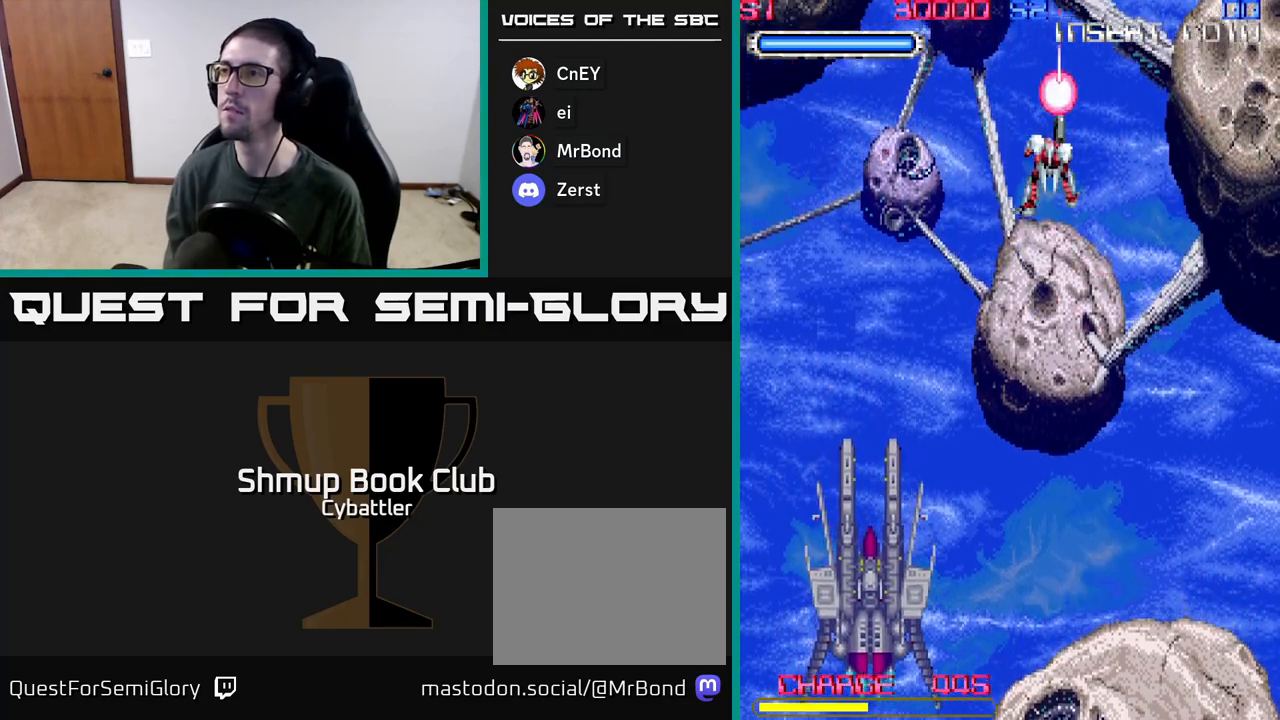
{"buttons": ["DPAD_LEFT"], "left_stick": "up", "right_stick": "center", "events": [[433, "DPAD_LEFT", "down"]]}
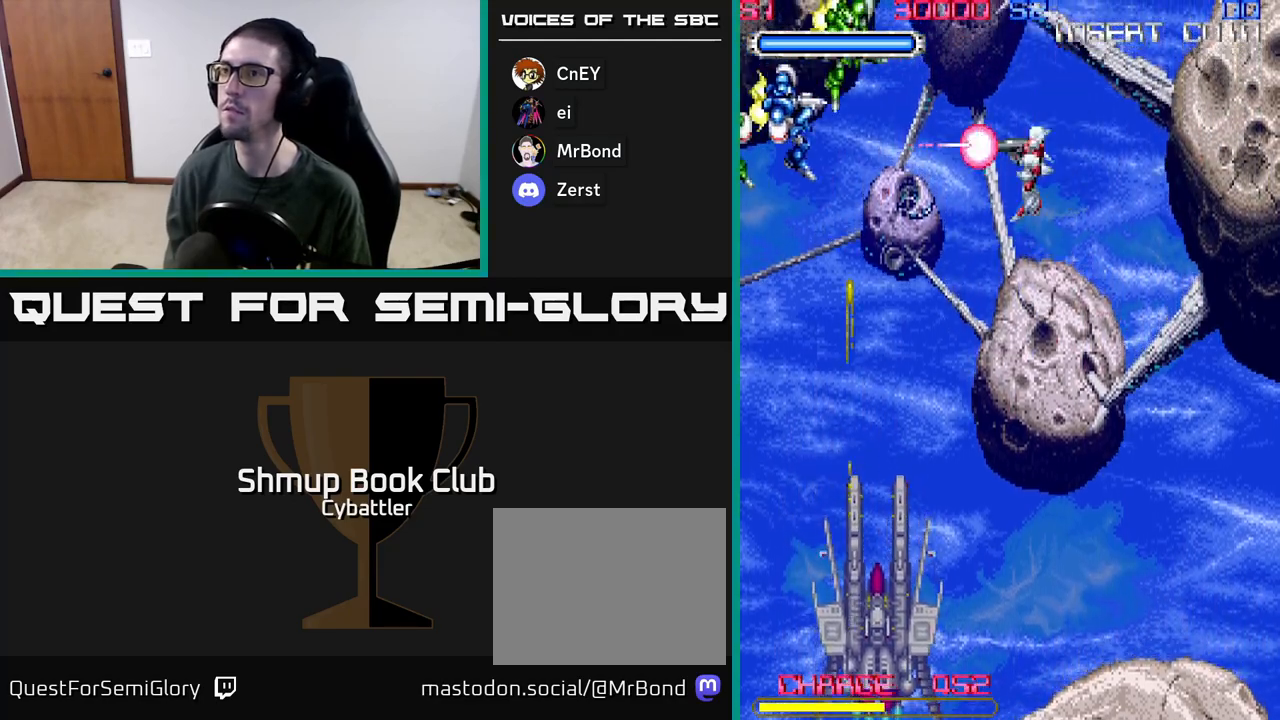
{"buttons": ["DPAD_DOWN", "DPAD_RIGHT"], "left_stick": "up", "right_stick": "center", "events": [[183, "X", "down"], [267, "DPAD_LEFT", "up"], [267, "X", "up"], [350, "DPAD_DOWN", "down"], [400, "DPAD_RIGHT", "down"]]}
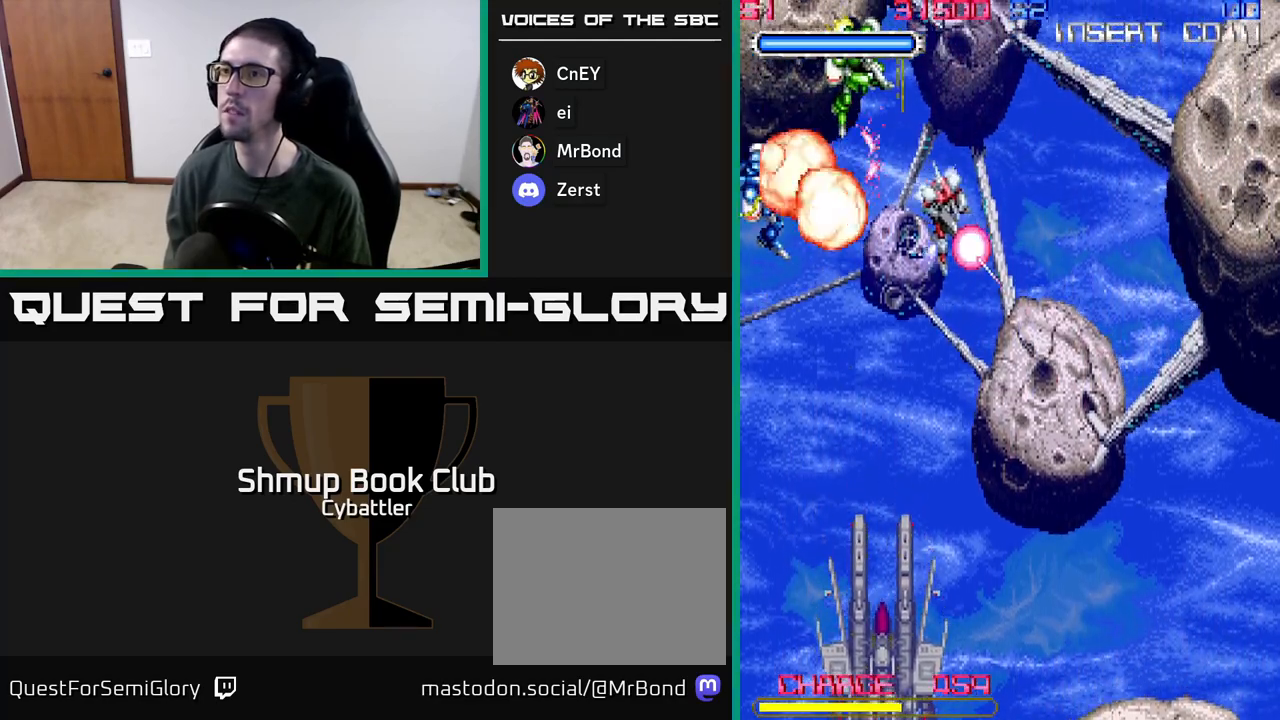
{"buttons": ["X", "DPAD_UP", "DPAD_LEFT"], "left_stick": "up", "right_stick": "center"}
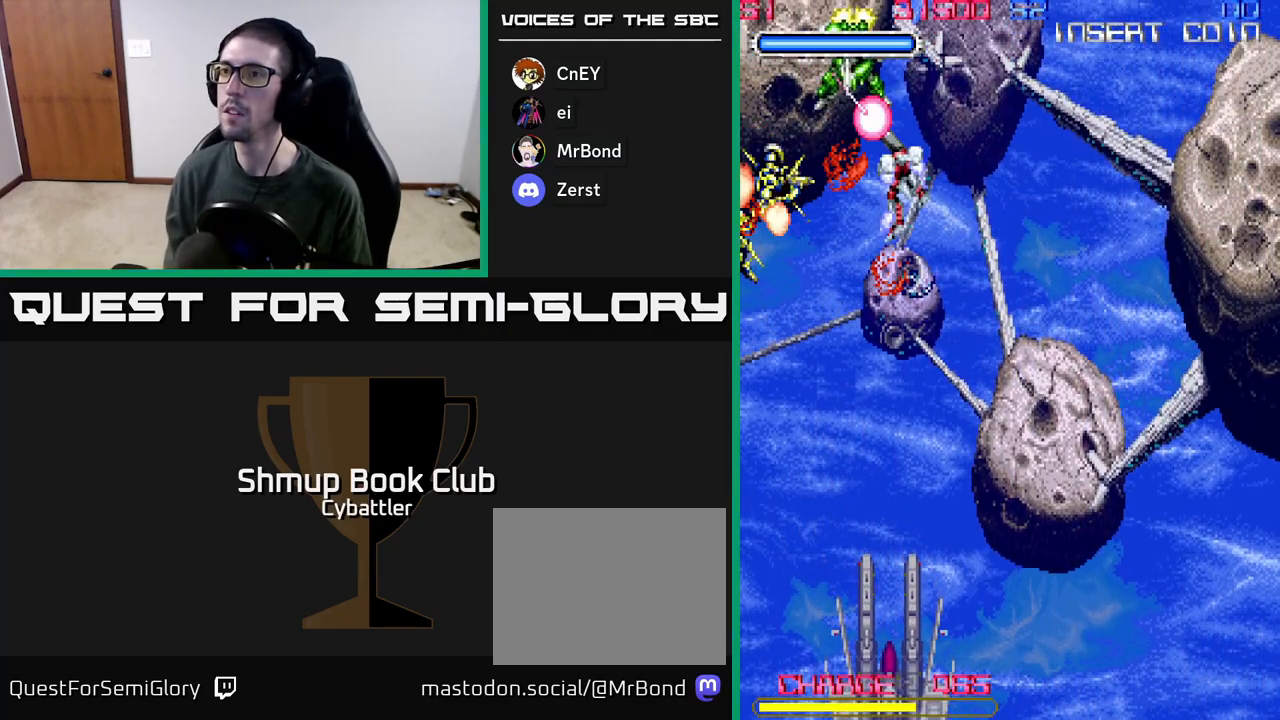
{"buttons": ["DPAD_DOWN"], "left_stick": "up", "right_stick": "center", "events": [[83, "X", "up"], [150, "DPAD_LEFT", "up"], [183, "DPAD_UP", "up"], [233, "DPAD_DOWN", "down"], [233, "DPAD_RIGHT", "down"], [450, "DPAD_RIGHT", "up"]]}
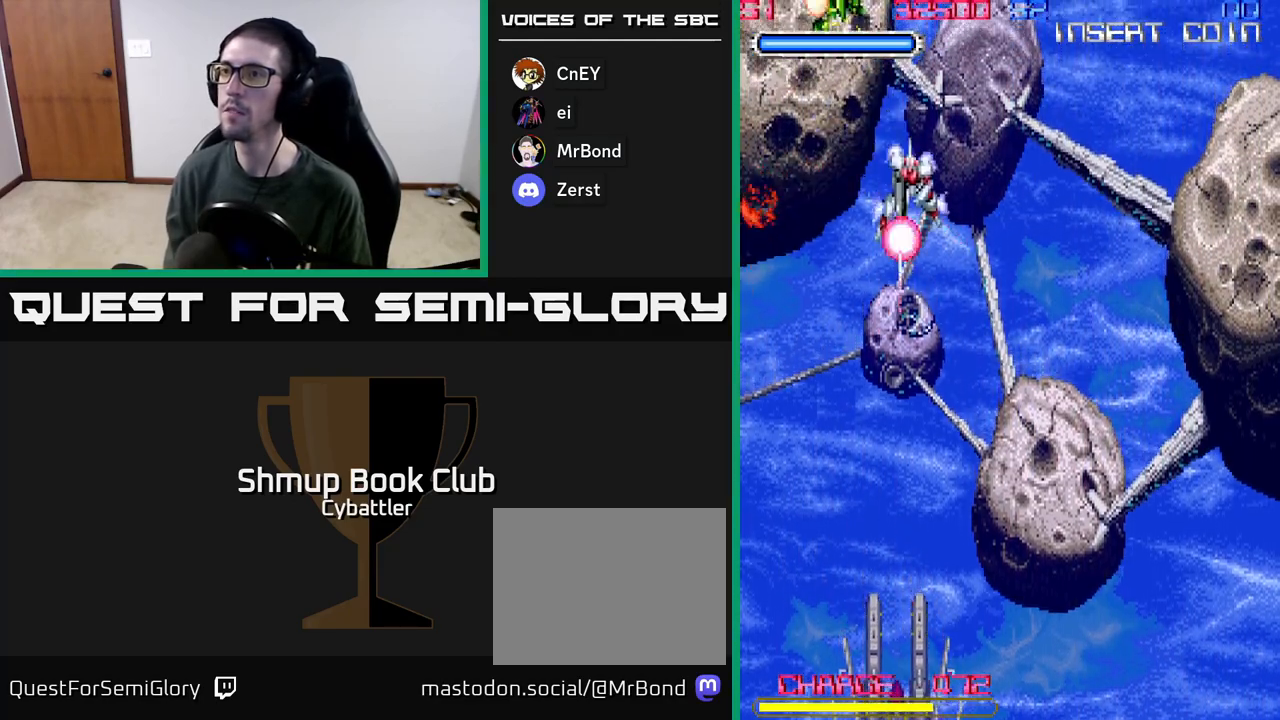
{"buttons": [], "left_stick": "up", "right_stick": "center", "events": [[83, "DPAD_RIGHT", "down"], [133, "DPAD_RIGHT", "up"], [167, "DPAD_DOWN", "up"]]}
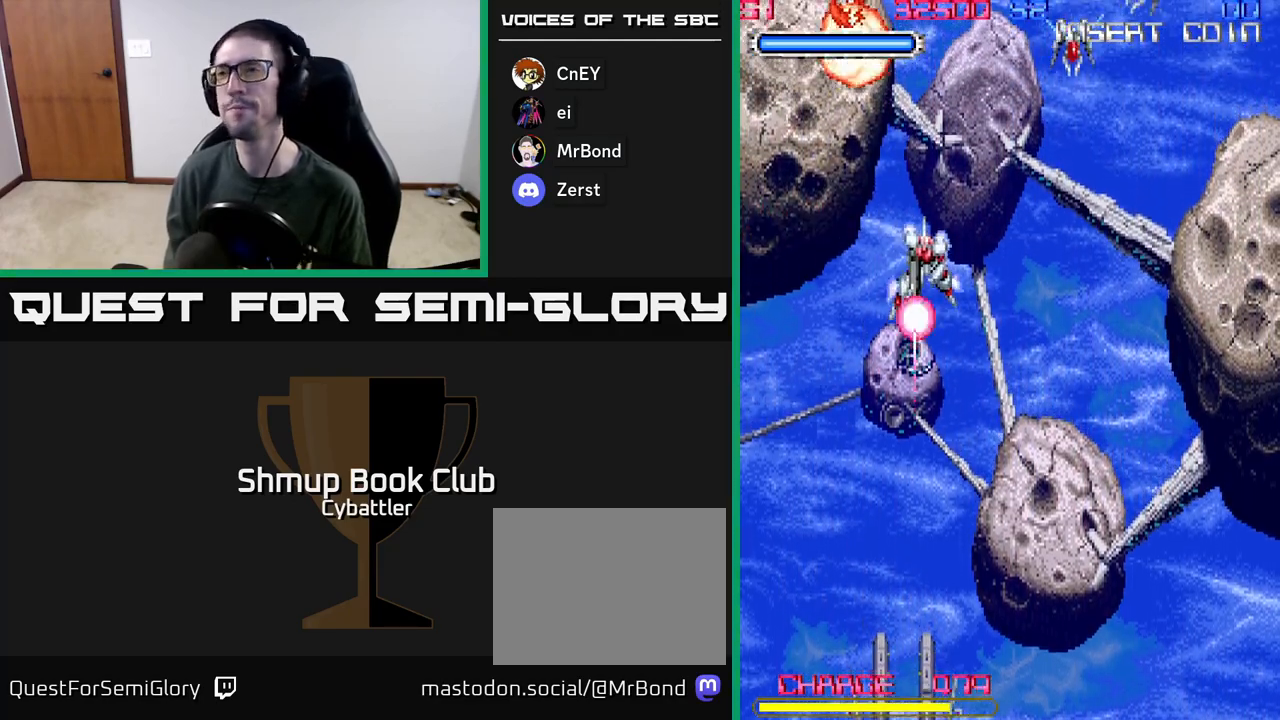
{"buttons": ["DPAD_UP", "DPAD_RIGHT"], "left_stick": "up", "right_stick": "center", "events": [[200, "DPAD_RIGHT", "down"], [250, "DPAD_UP", "down"], [283, "DPAD_RIGHT", "up"], [400, "DPAD_RIGHT", "down"], [400, "X", "down"], [500, "X", "up"]]}
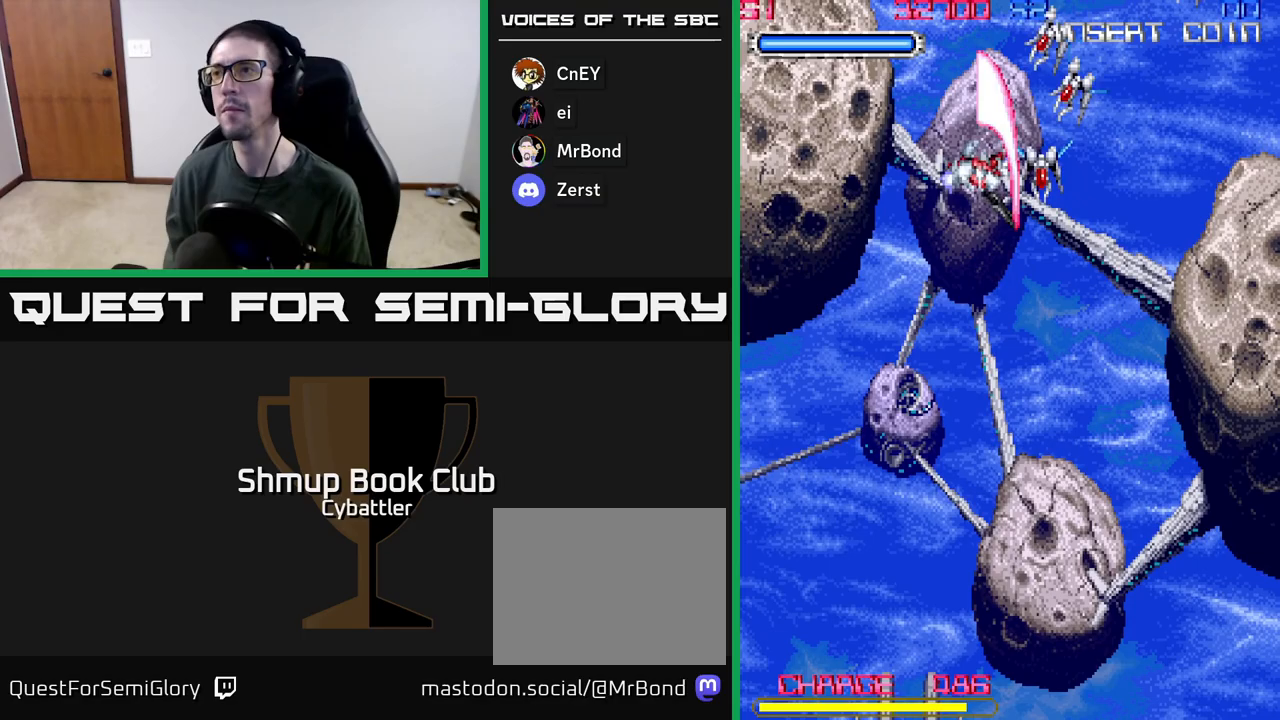
{"buttons": ["A", "DPAD_DOWN"], "left_stick": "up", "right_stick": "center", "events": [[50, "DPAD_RIGHT", "up"], [50, "DPAD_UP", "up"], [100, "DPAD_DOWN", "down"], [367, "DPAD_DOWN", "up"], [400, "DPAD_UP", "down"], [450, "A", "down"], [467, "DPAD_UP", "up"], [483, "DPAD_DOWN", "down"]]}
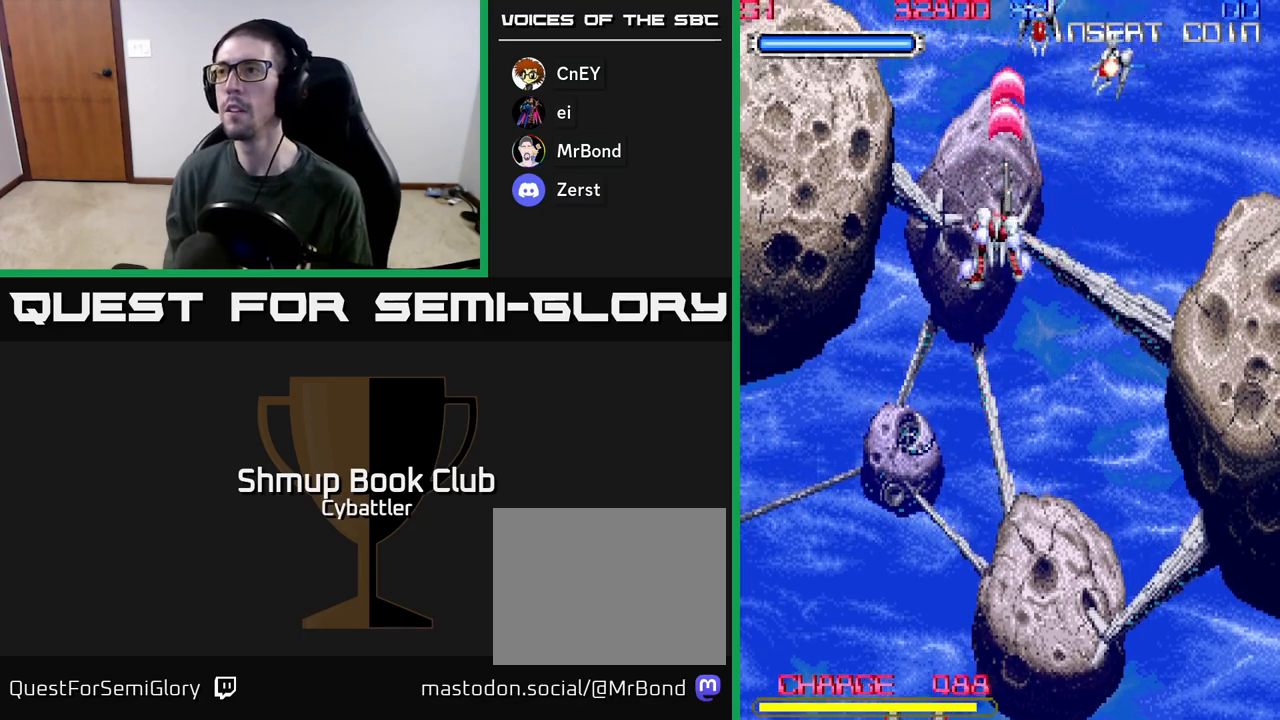
{"buttons": ["DPAD_DOWN", "DPAD_RIGHT"], "left_stick": "up", "right_stick": "center", "events": [[17, "DPAD_RIGHT", "down"], [483, "A", "up"]]}
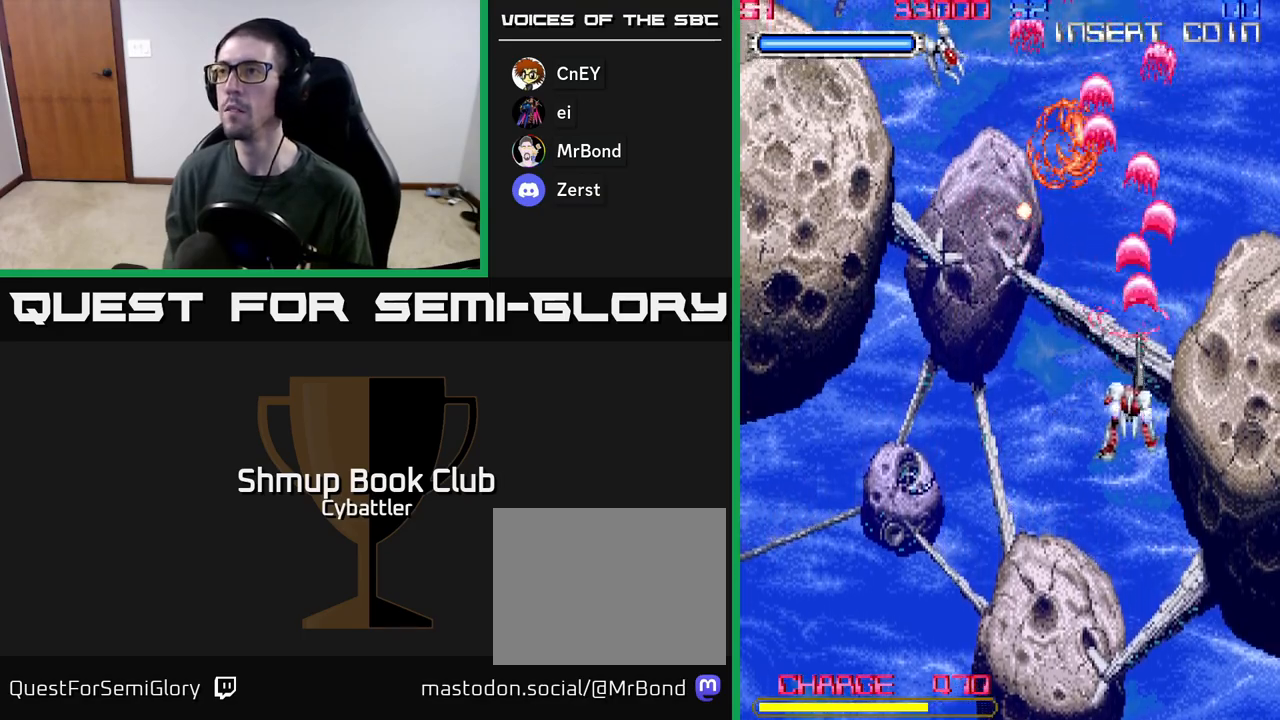
{"buttons": ["A", "DPAD_RIGHT"], "left_stick": "up", "right_stick": "center", "events": [[167, "DPAD_RIGHT", "up"], [183, "DPAD_DOWN", "up"], [233, "DPAD_UP", "down"], [267, "DPAD_LEFT", "down"], [300, "A", "down"], [417, "DPAD_LEFT", "up"], [433, "DPAD_UP", "up"], [450, "DPAD_RIGHT", "down"]]}
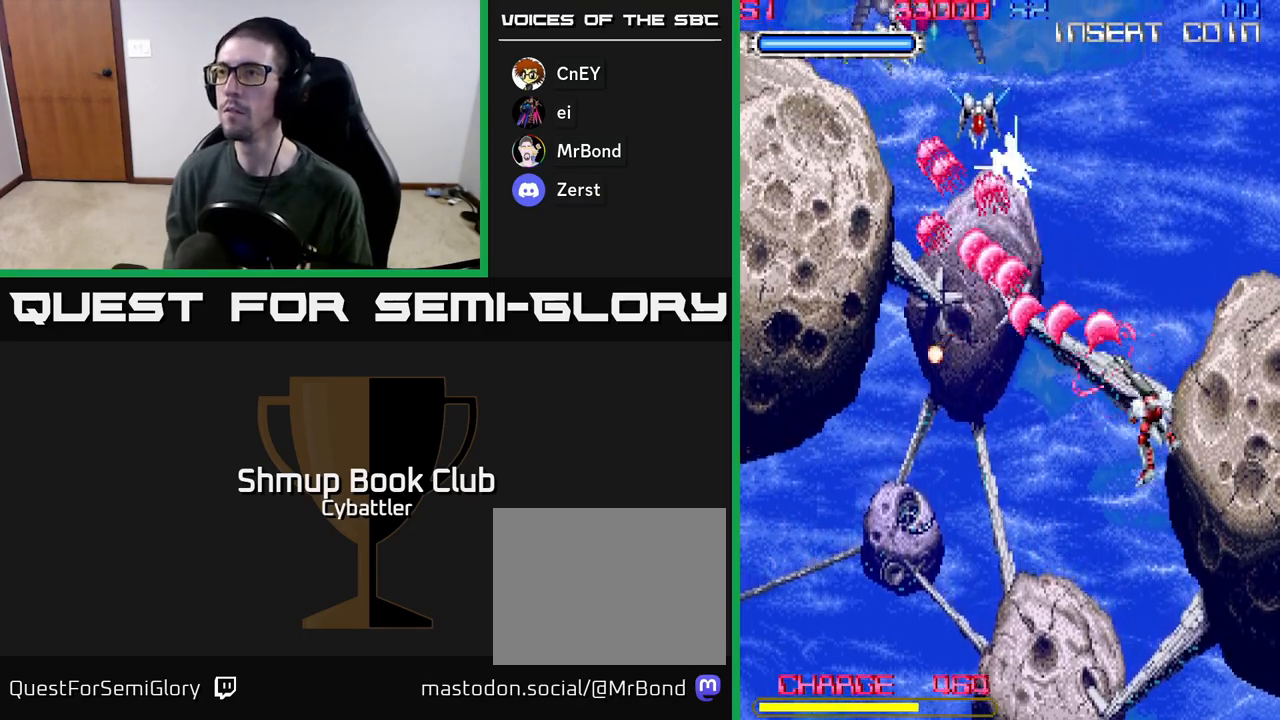
{"buttons": ["DPAD_DOWN"], "left_stick": "up", "right_stick": "center", "events": [[50, "DPAD_UP", "down"], [117, "DPAD_UP", "up"], [150, "A", "up"], [217, "DPAD_DOWN", "down"], [217, "DPAD_RIGHT", "up"]]}
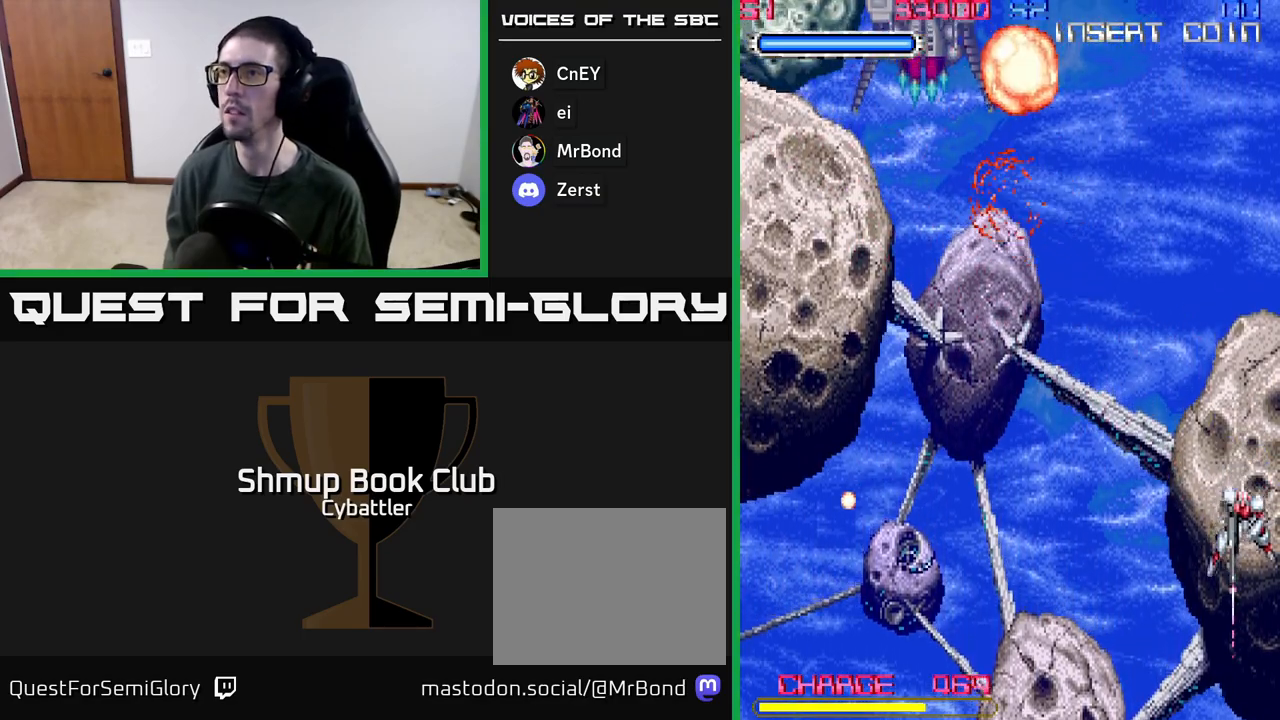
{"buttons": ["A", "DPAD_UP", "DPAD_LEFT"], "left_stick": "up", "right_stick": "center", "events": [[33, "DPAD_DOWN", "up"], [67, "DPAD_UP", "down"], [183, "DPAD_LEFT", "down"], [433, "A", "down"]]}
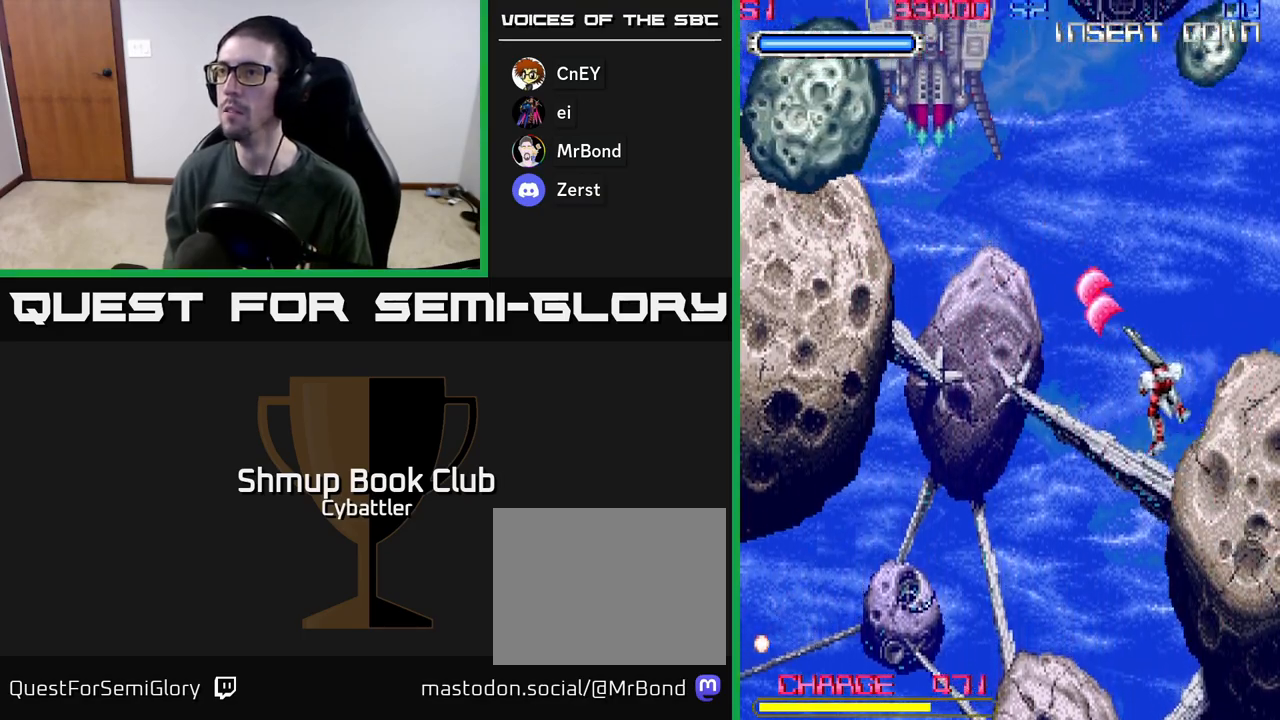
{"buttons": ["A", "DPAD_RIGHT"], "left_stick": "up", "right_stick": "center", "events": [[67, "DPAD_UP", "up"], [133, "DPAD_DOWN", "down"], [400, "DPAD_LEFT", "up"], [433, "DPAD_RIGHT", "down"], [450, "DPAD_DOWN", "up"]]}